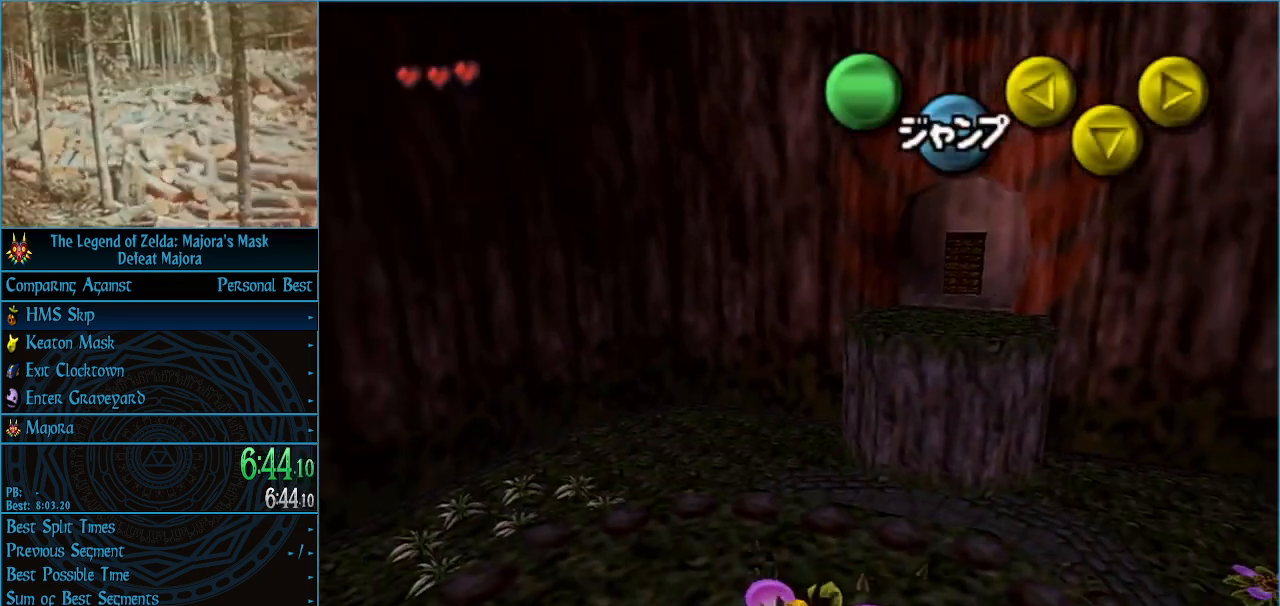
Gameplay with a controller (Nintendo layout); each line is a JSON object with the inputs held at the frame after it. "events" lists button and stick changes between this image and that frame as [ms after this image, input, new state], when the widget could be followed in between. Not read: L3 R3 right_stick.
{"buttons": ["A"], "left_stick": "up", "events": [[200, "left_stick", "up-right"], [433, "left_stick", "up"]]}
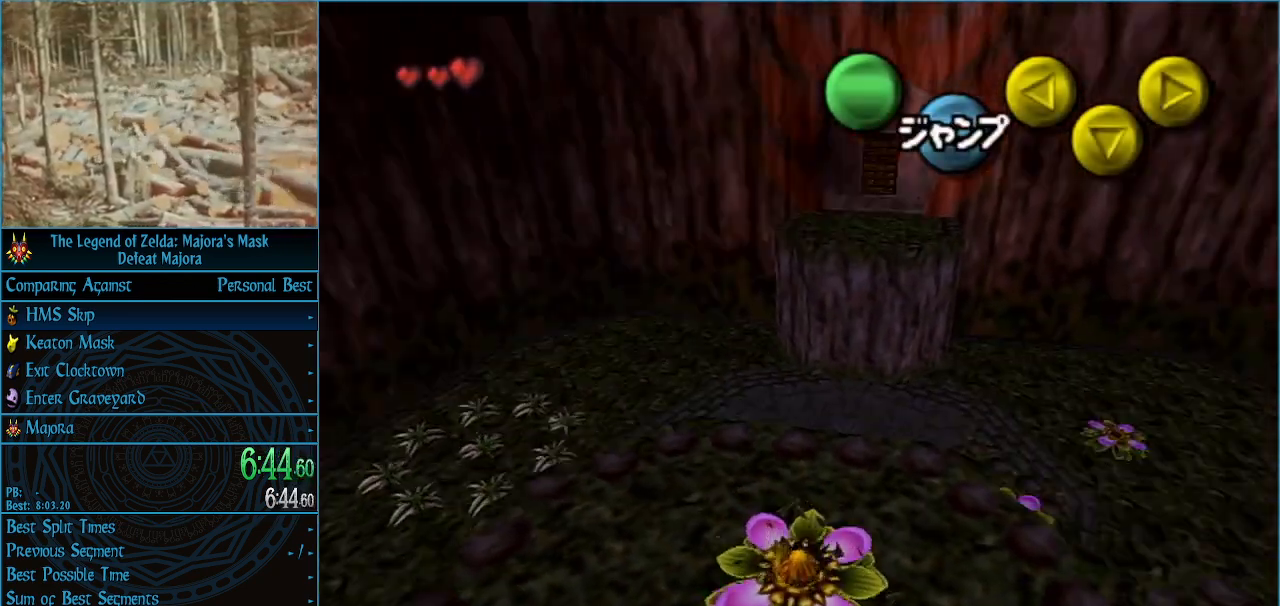
{"buttons": [], "left_stick": "up", "events": [[233, "A", "up"]]}
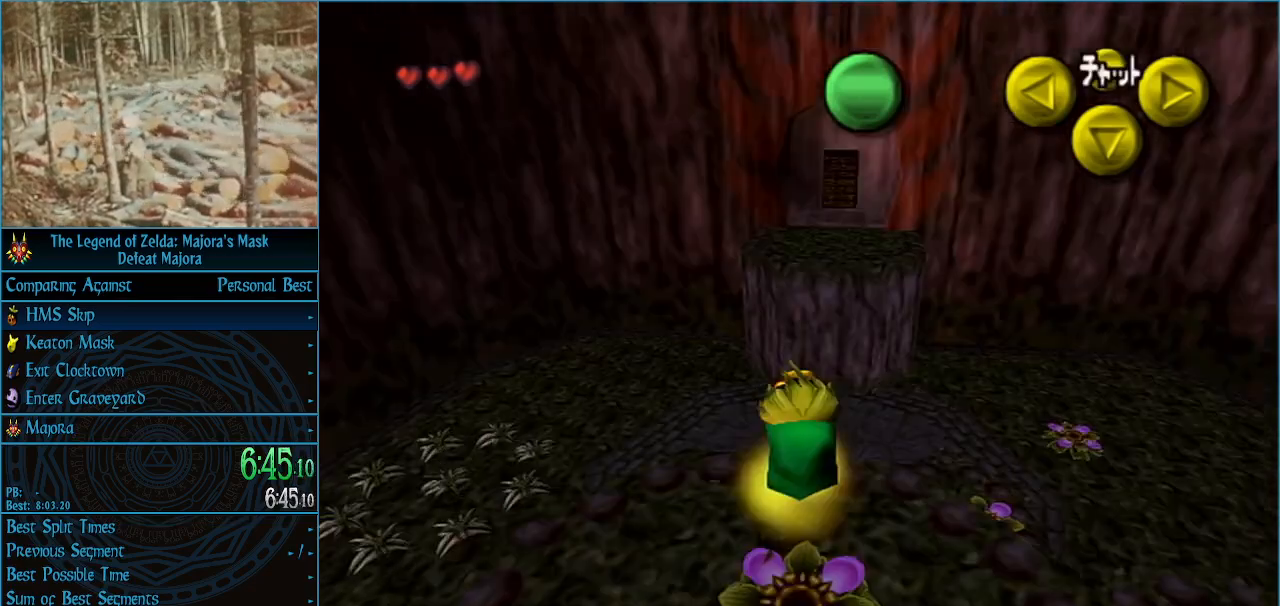
{"buttons": [], "left_stick": "up", "events": []}
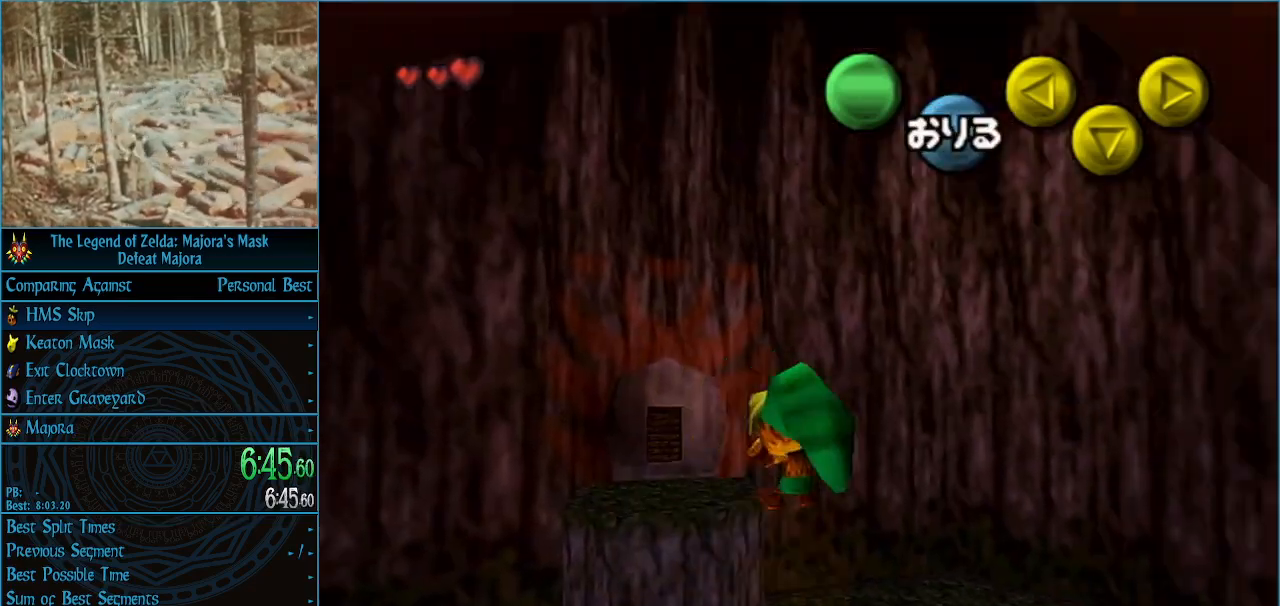
{"buttons": [], "left_stick": "up", "events": [[100, "left_stick", "up-left"], [400, "left_stick", "up"]]}
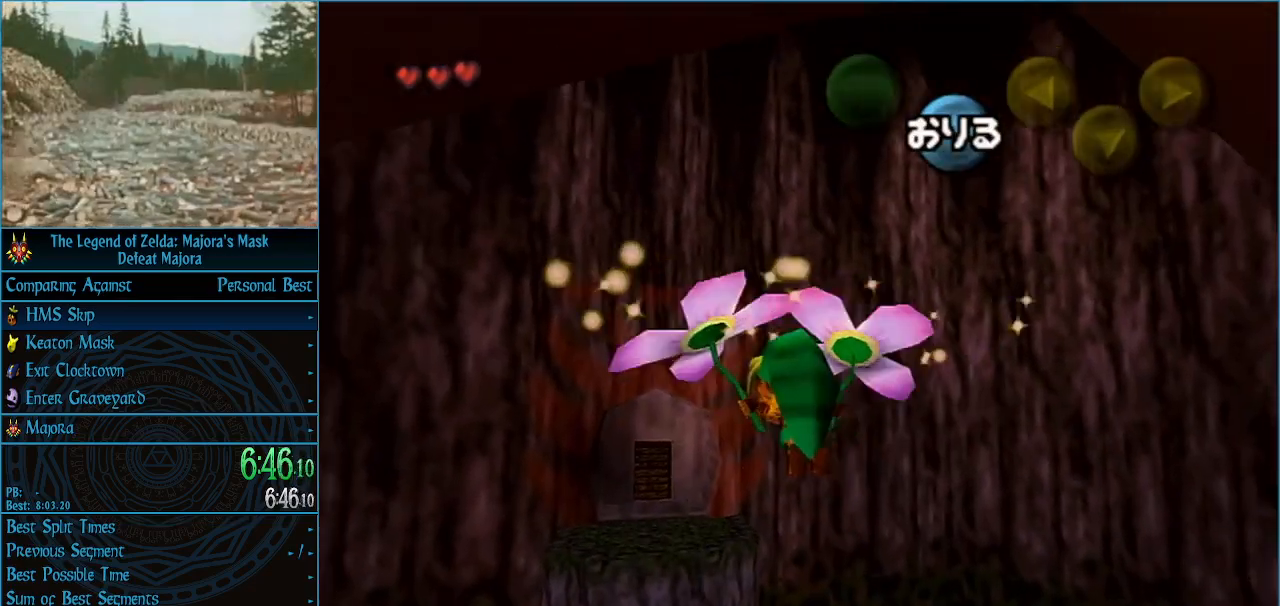
{"buttons": [], "left_stick": "up", "events": []}
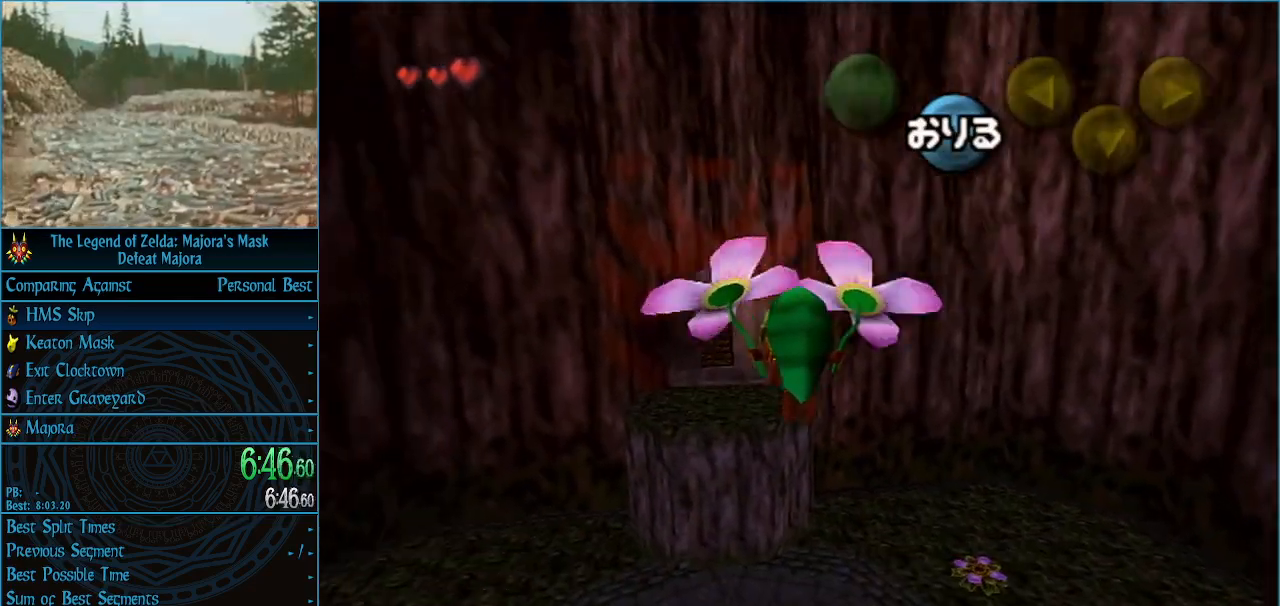
{"buttons": [], "left_stick": "up", "events": []}
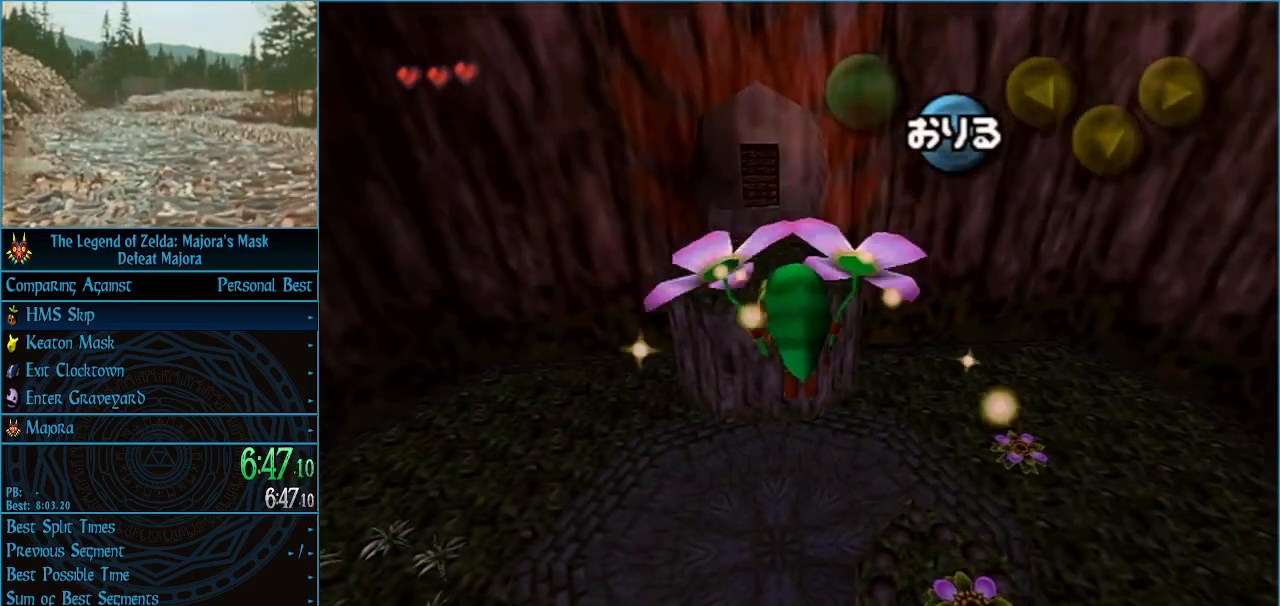
{"buttons": [], "left_stick": "up", "events": []}
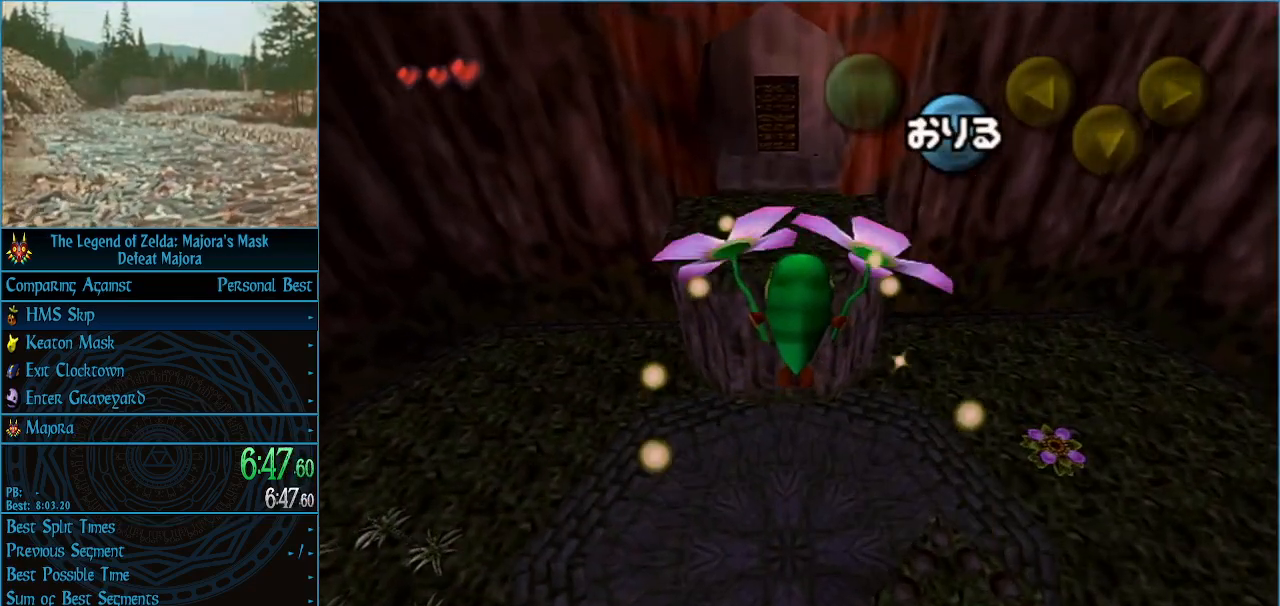
{"buttons": [], "left_stick": "up", "events": []}
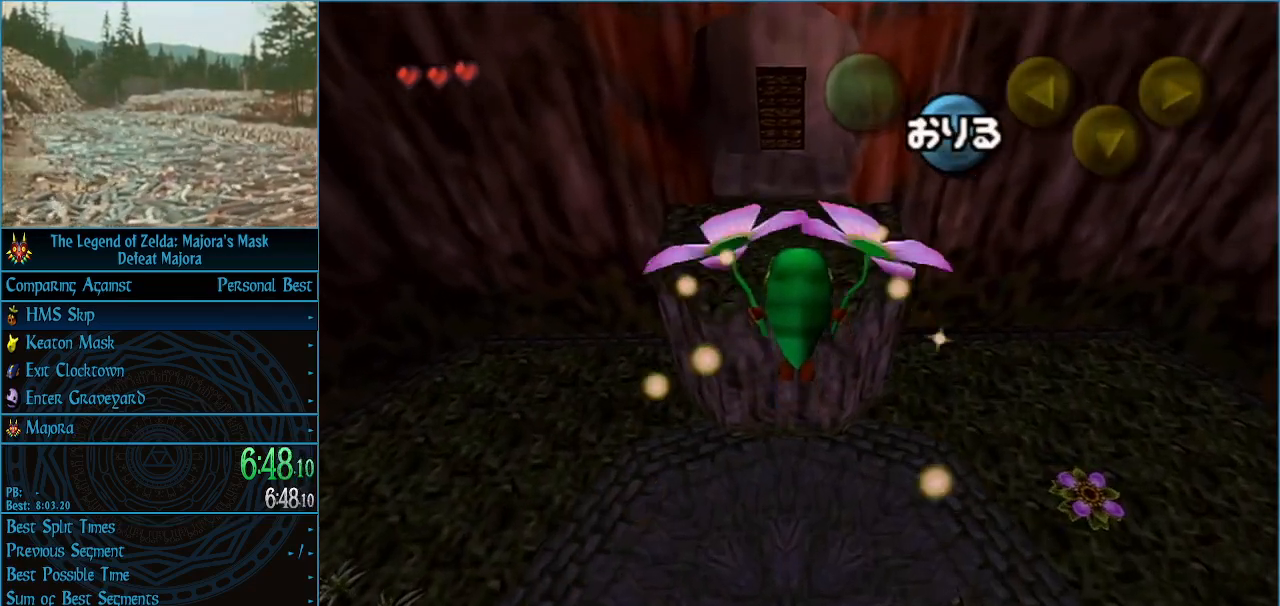
{"buttons": [], "left_stick": "up", "events": []}
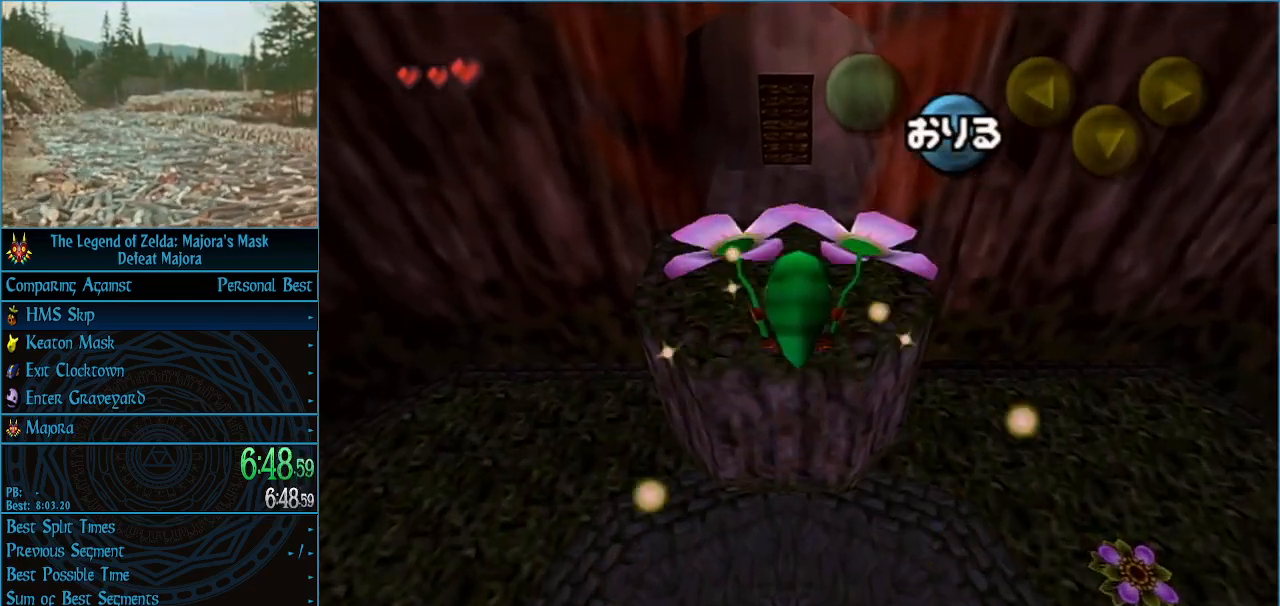
{"buttons": [], "left_stick": "up", "events": [[200, "A", "down"], [267, "A", "up"]]}
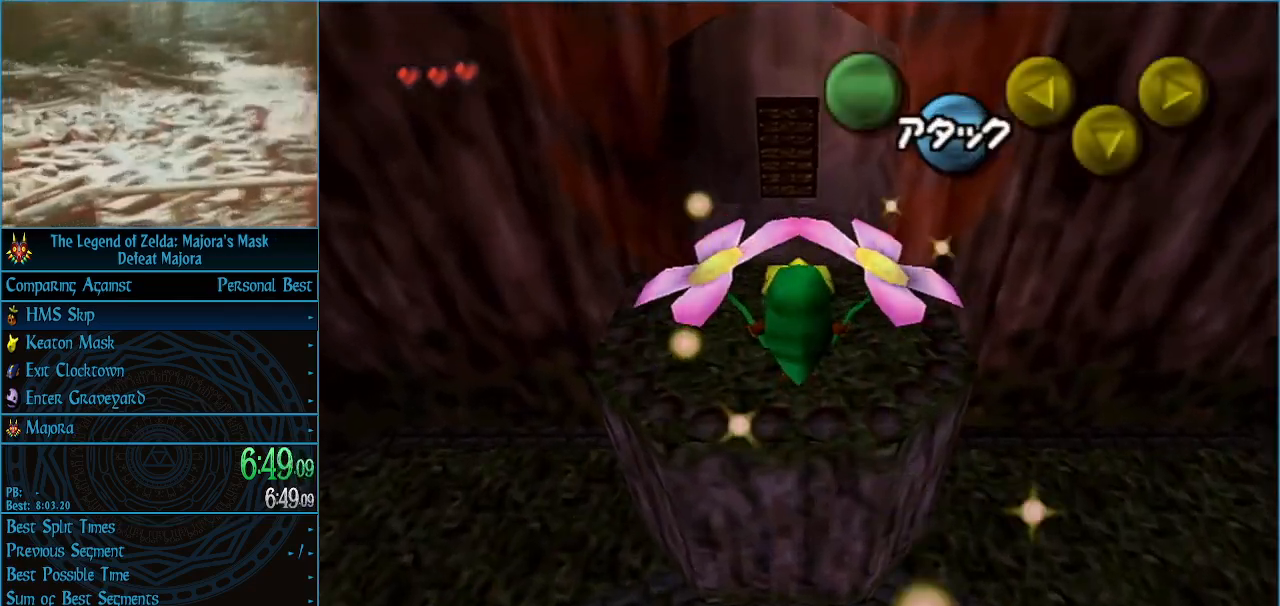
{"buttons": [], "left_stick": "up", "events": []}
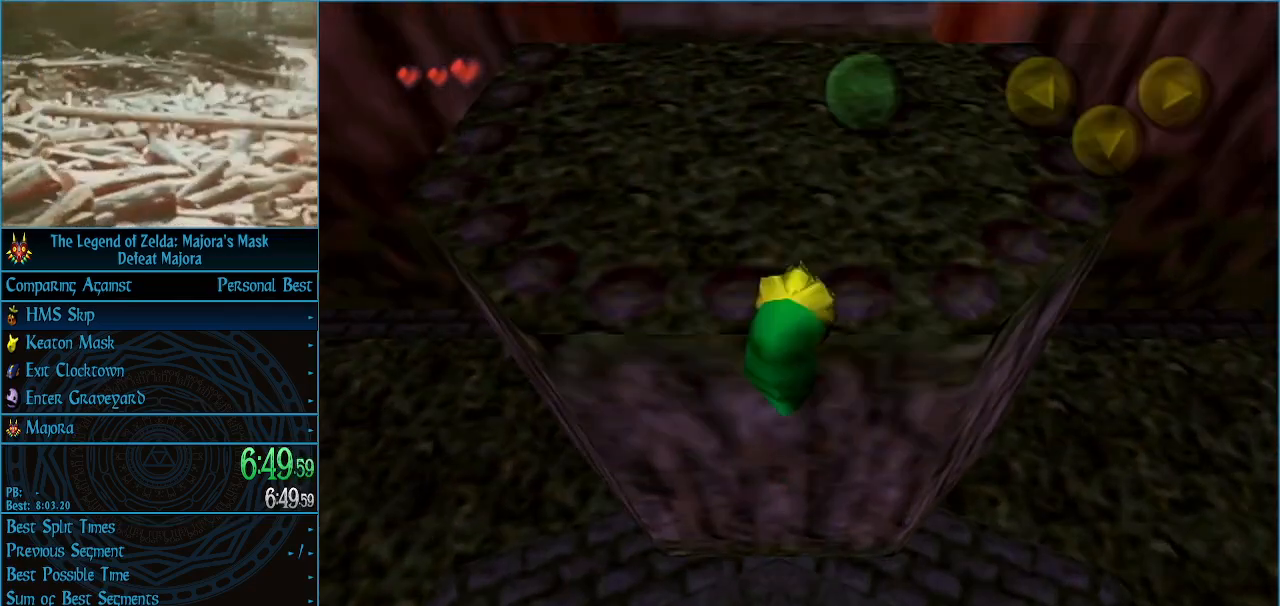
{"buttons": [], "left_stick": "up", "events": []}
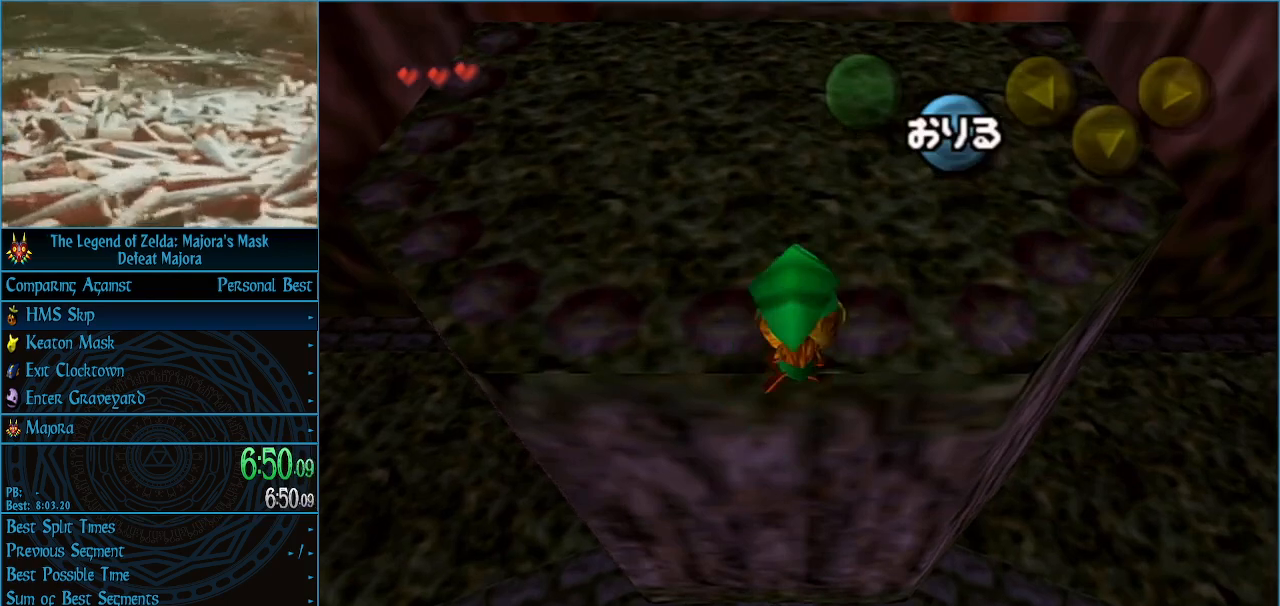
{"buttons": [], "left_stick": "up", "events": []}
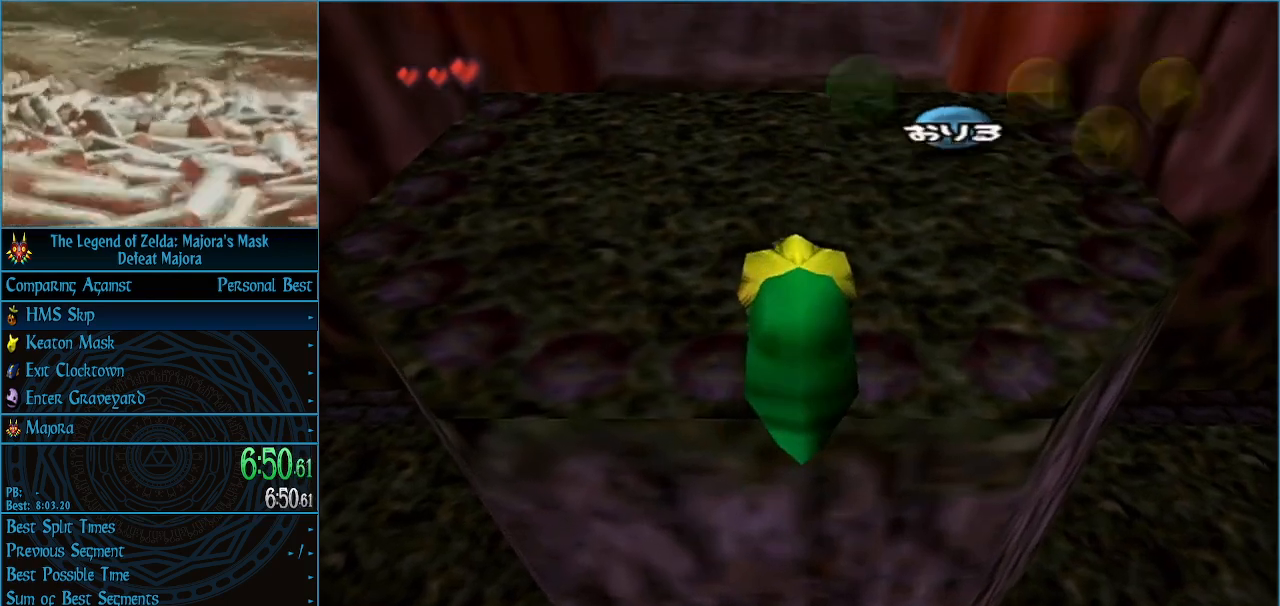
{"buttons": ["A"], "left_stick": "up", "events": [[300, "A", "down"]]}
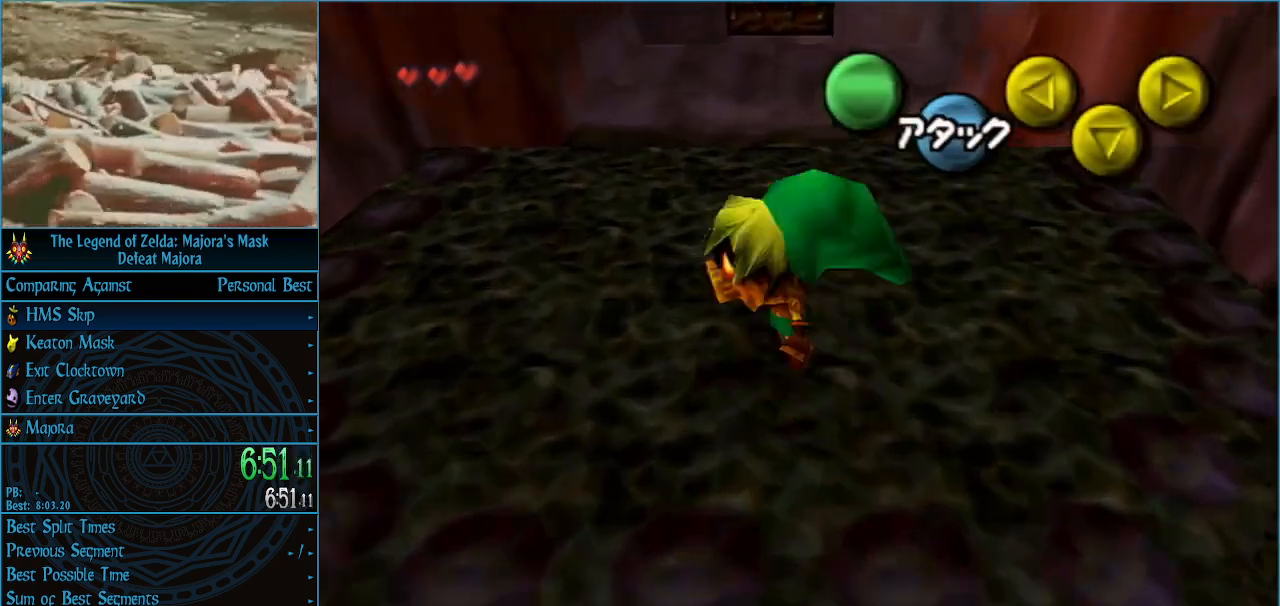
{"buttons": ["A"], "left_stick": "up", "events": []}
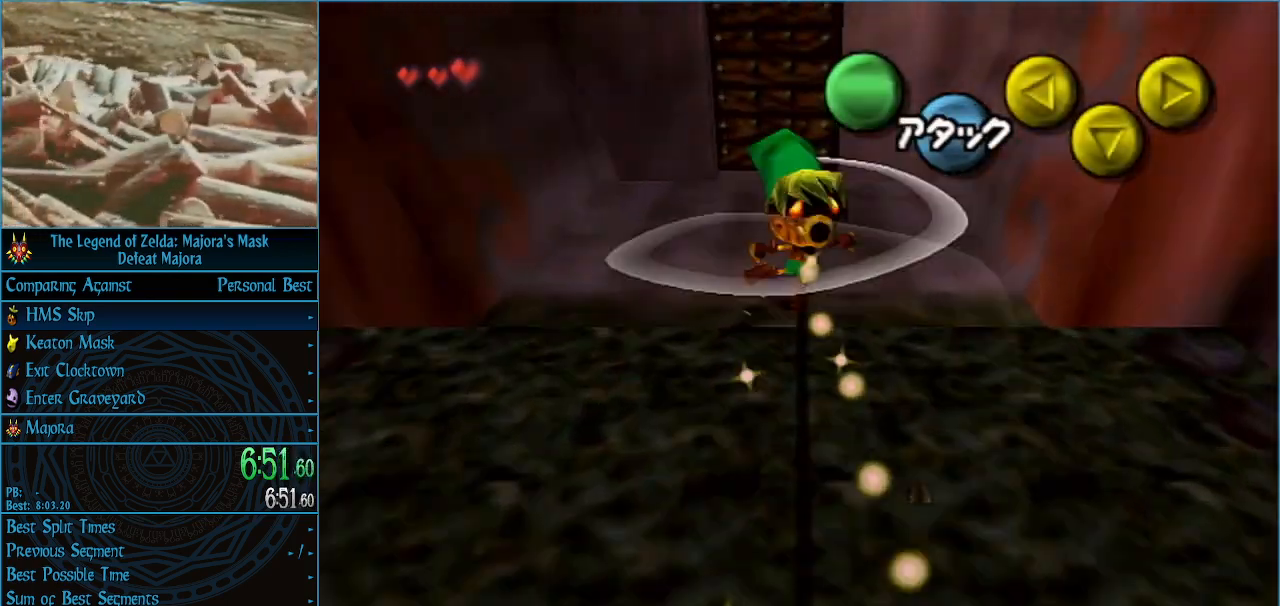
{"buttons": [], "left_stick": "up", "events": [[267, "A", "up"]]}
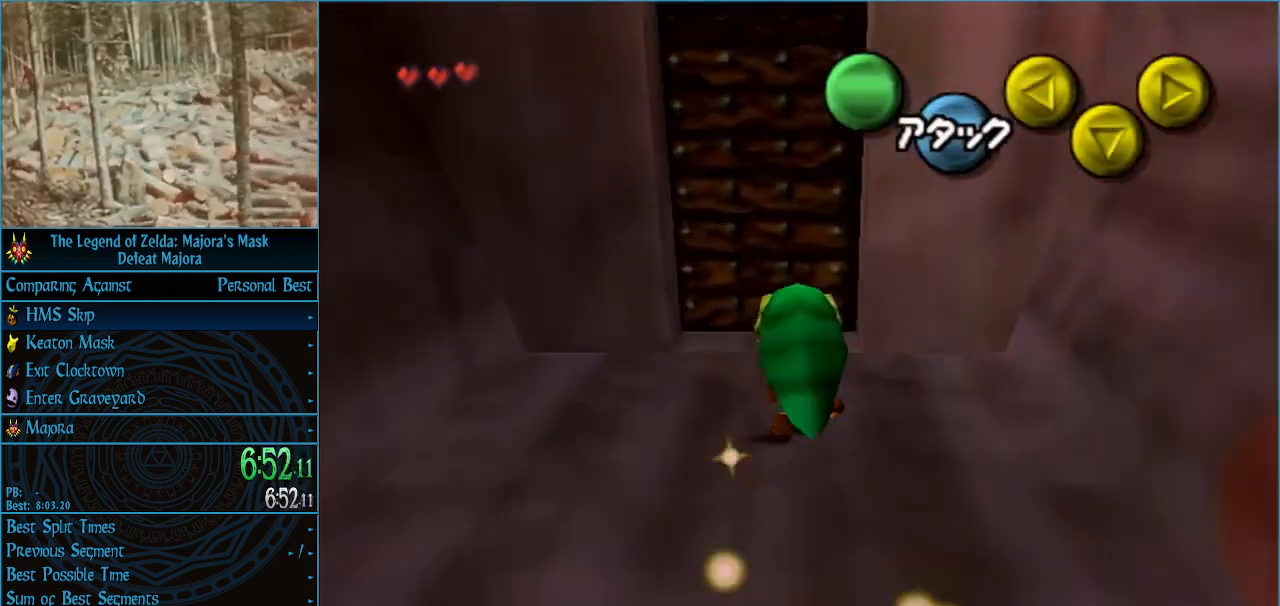
{"buttons": [], "left_stick": "center", "events": [[100, "left_stick", "center"], [167, "A", "down"], [267, "A", "up"], [333, "A", "down"], [467, "A", "up"]]}
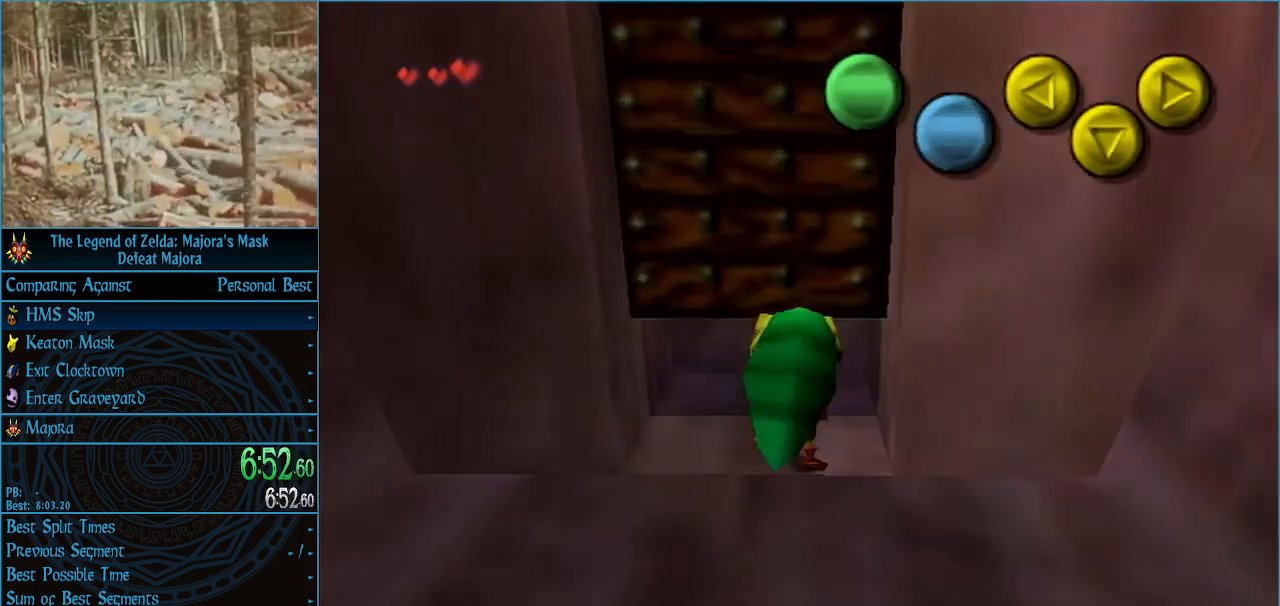
{"buttons": [], "left_stick": "center", "events": []}
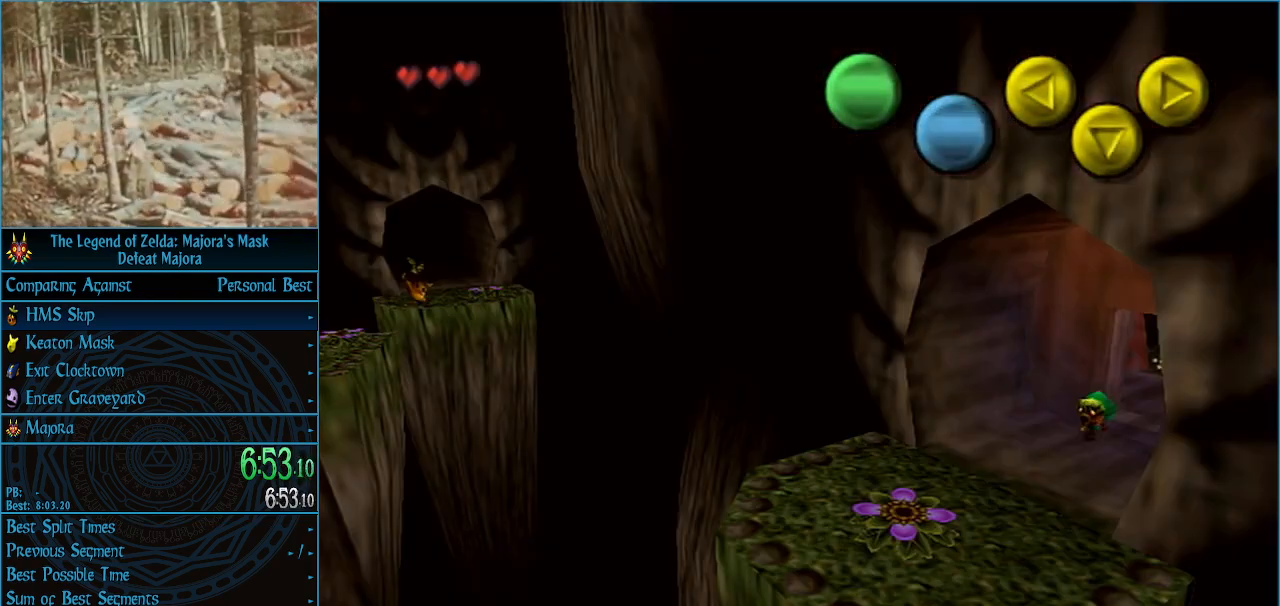
{"buttons": [], "left_stick": "down-left", "events": [[333, "left_stick", "down-left"]]}
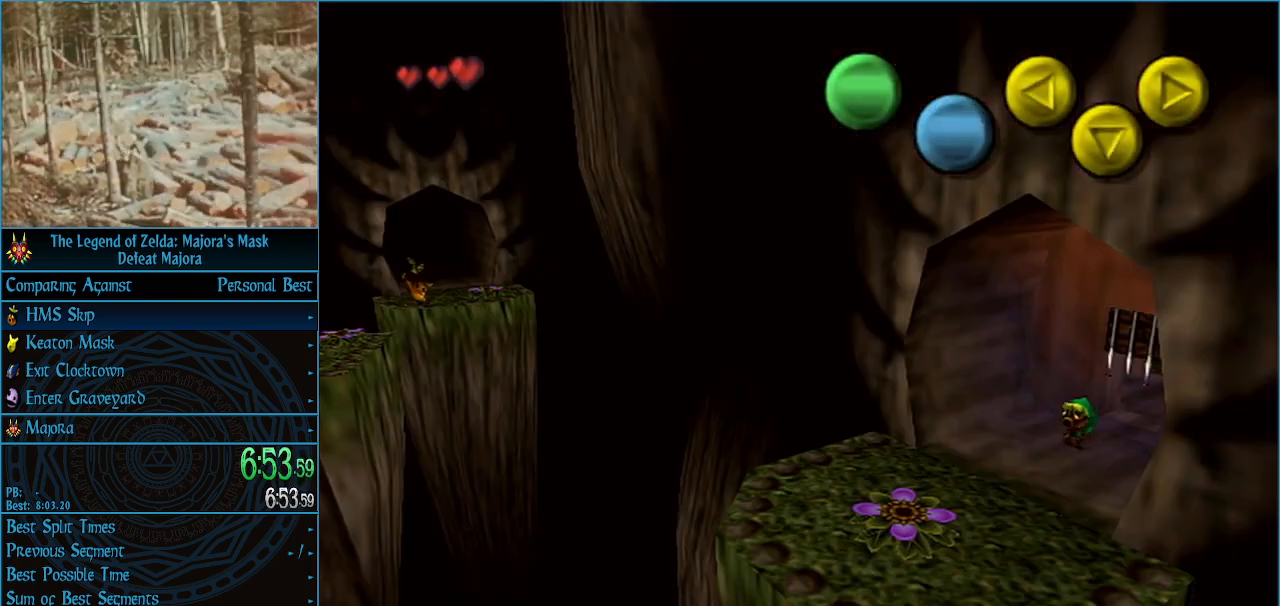
{"buttons": [], "left_stick": "down-left", "events": [[233, "A", "down"], [333, "A", "up"], [400, "A", "down"], [500, "A", "up"]]}
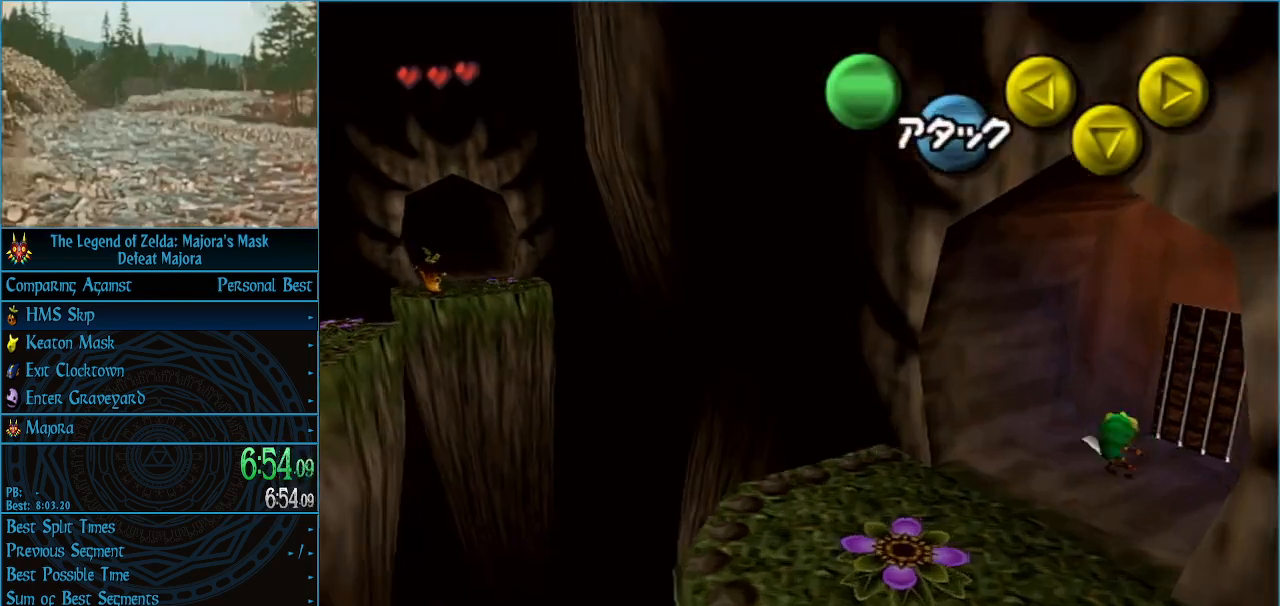
{"buttons": [], "left_stick": "left", "events": [[67, "A", "down"], [167, "A", "up"], [267, "left_stick", "left"]]}
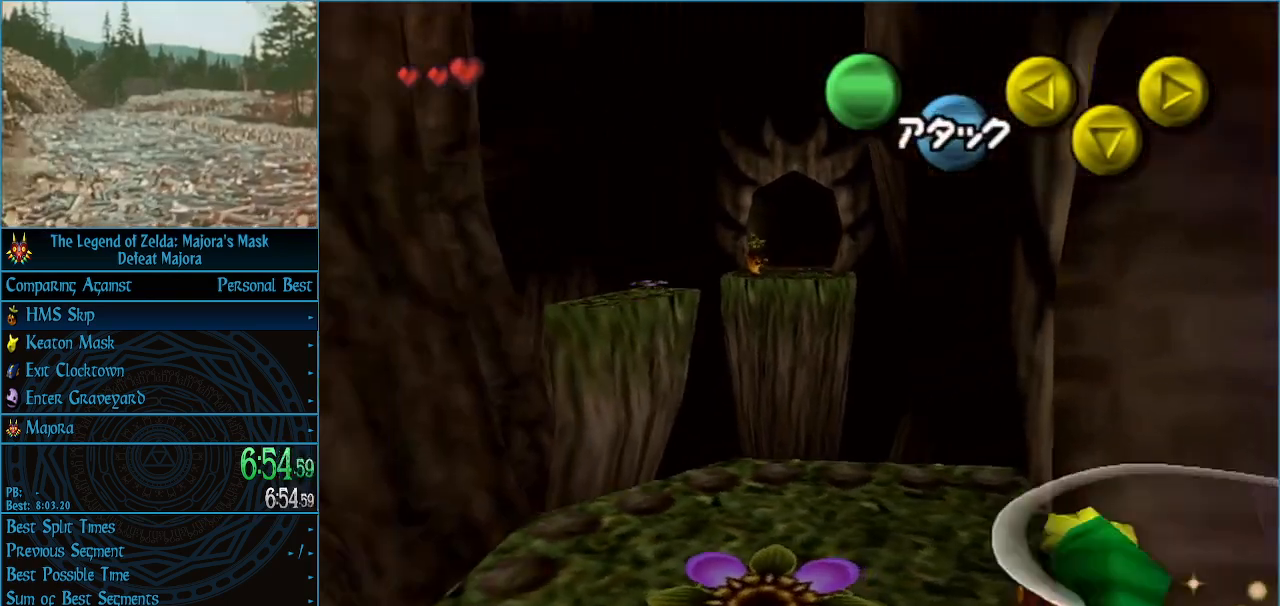
{"buttons": ["A"], "left_stick": "center", "events": [[33, "left_stick", "up-left"], [167, "left_stick", "center"], [300, "A", "down"]]}
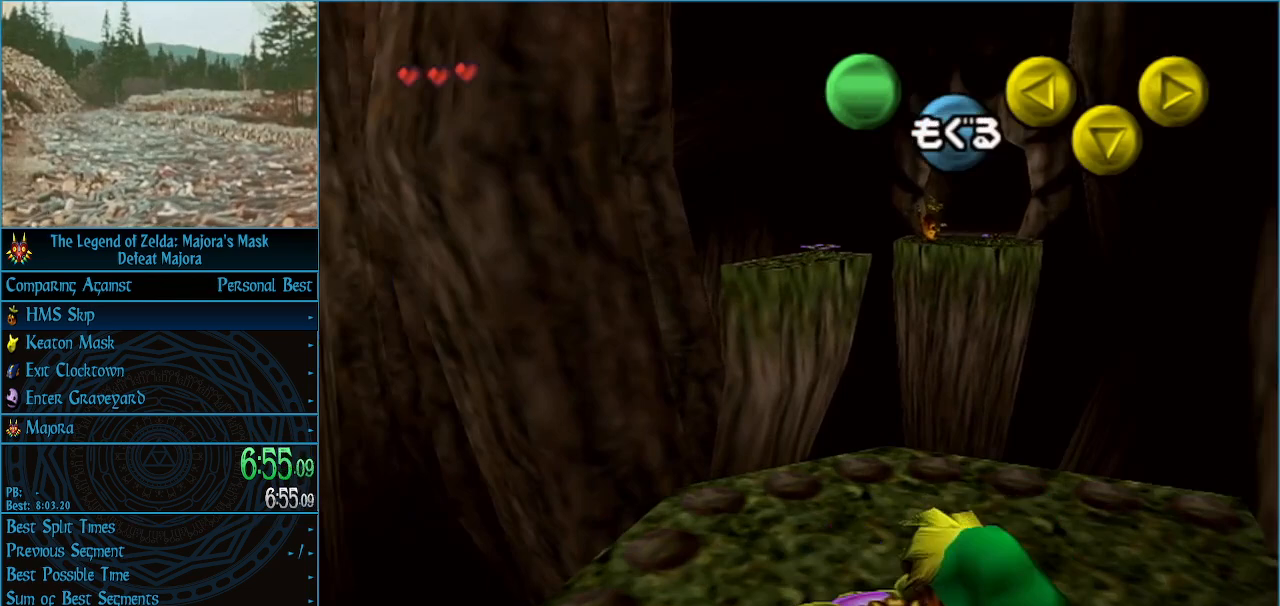
{"buttons": ["A"], "left_stick": "up", "events": [[333, "left_stick", "up"]]}
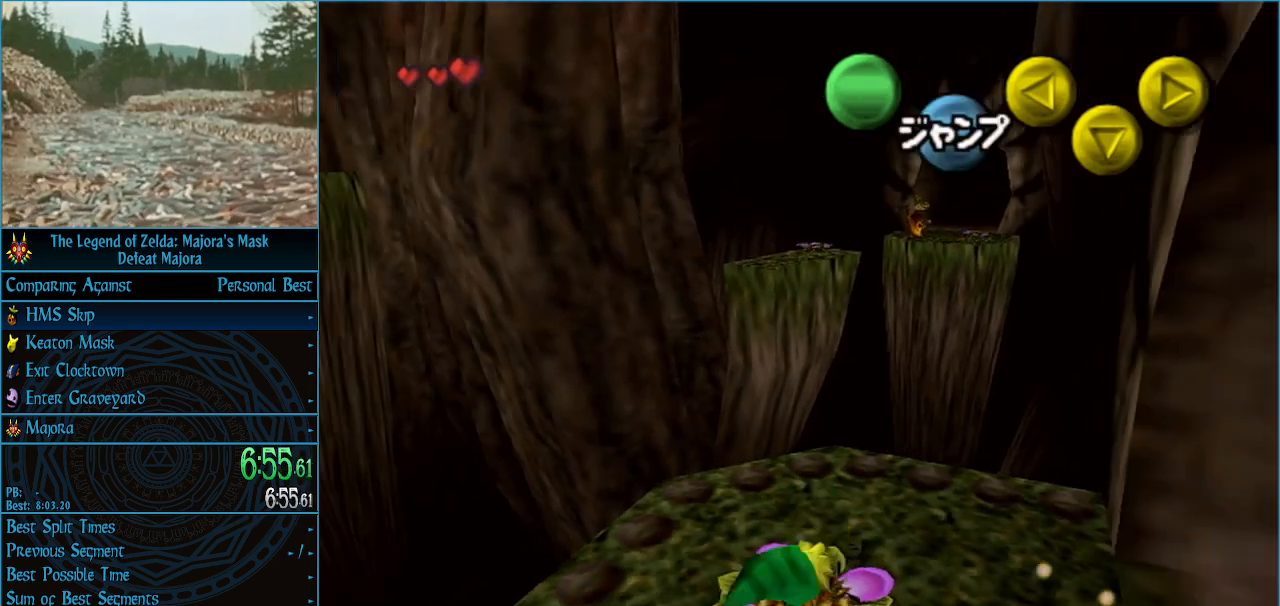
{"buttons": ["A"], "left_stick": "up-left", "events": [[467, "left_stick", "up-left"]]}
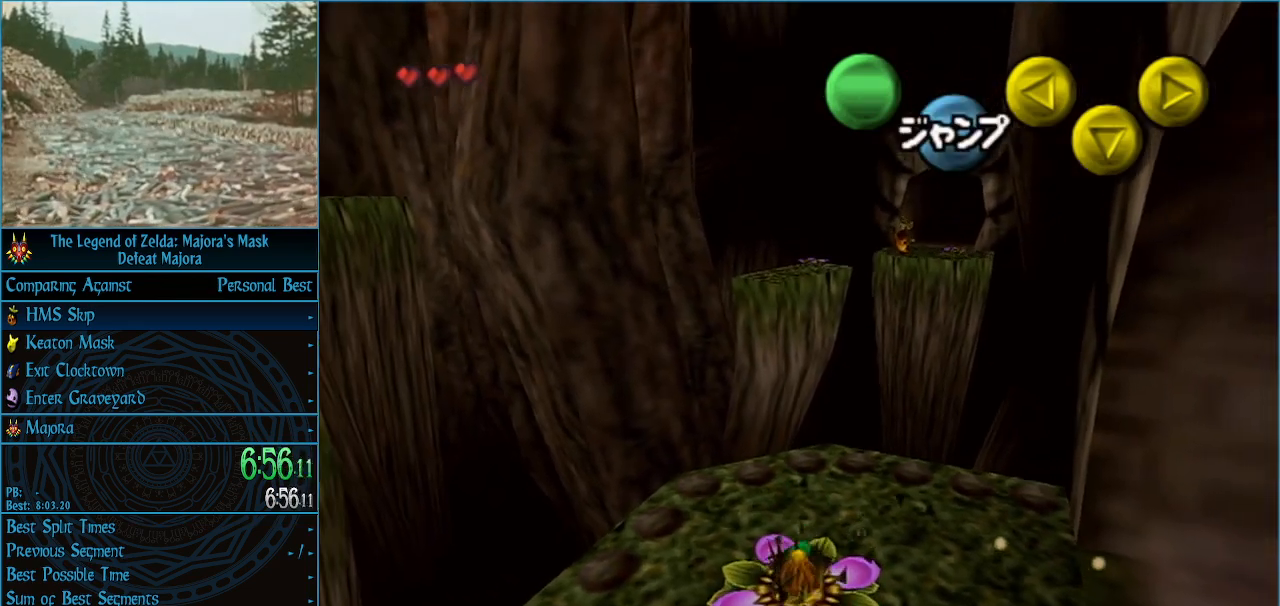
{"buttons": [], "left_stick": "up", "events": [[133, "left_stick", "up"], [500, "A", "up"]]}
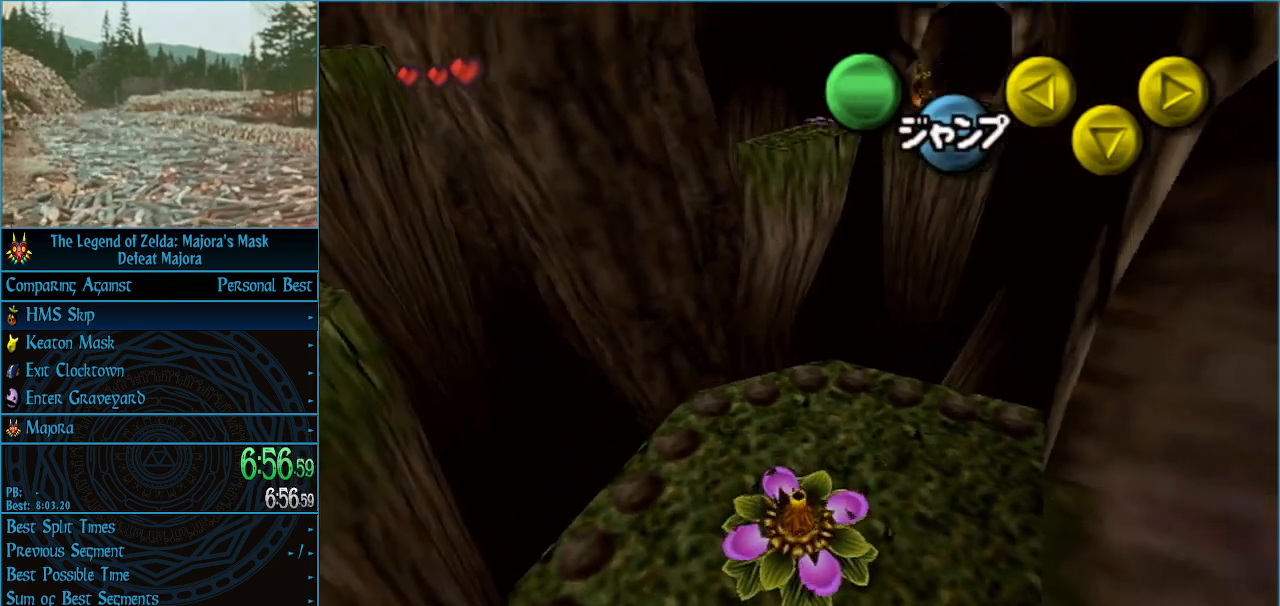
{"buttons": [], "left_stick": "up", "events": []}
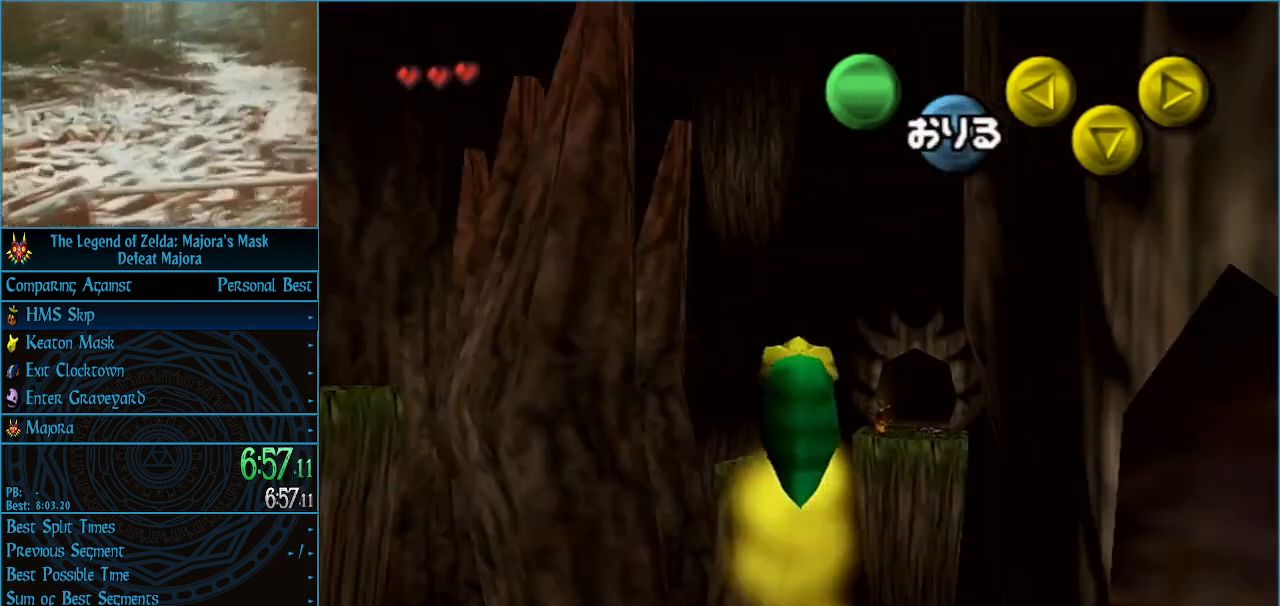
{"buttons": [], "left_stick": "up", "events": []}
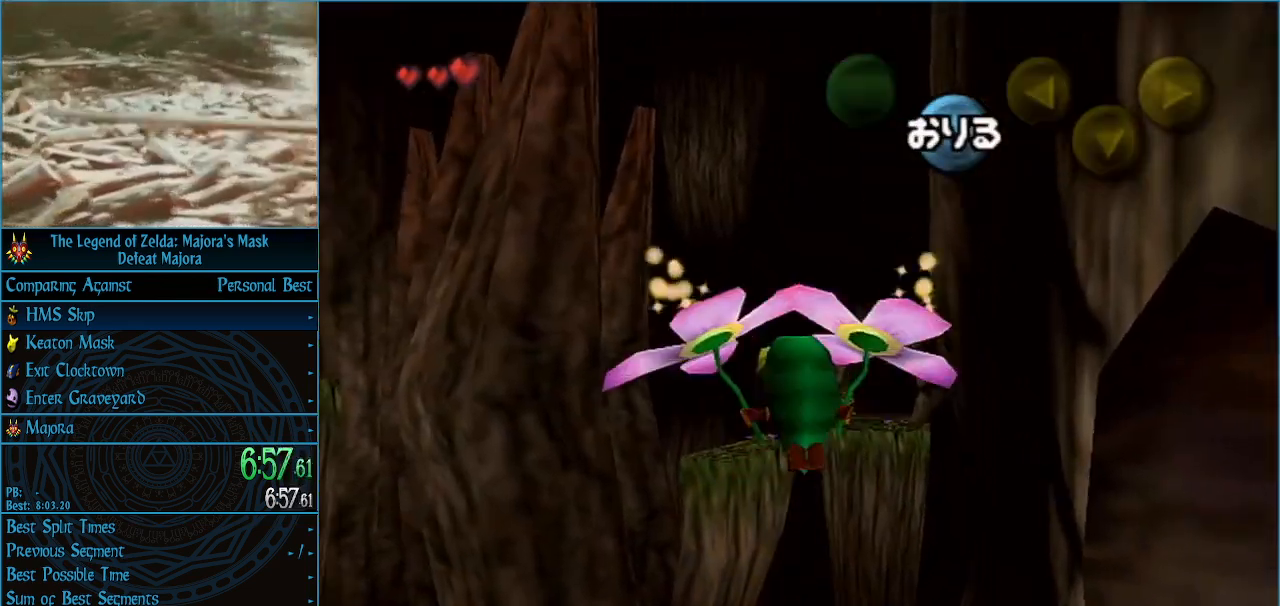
{"buttons": [], "left_stick": "up", "events": []}
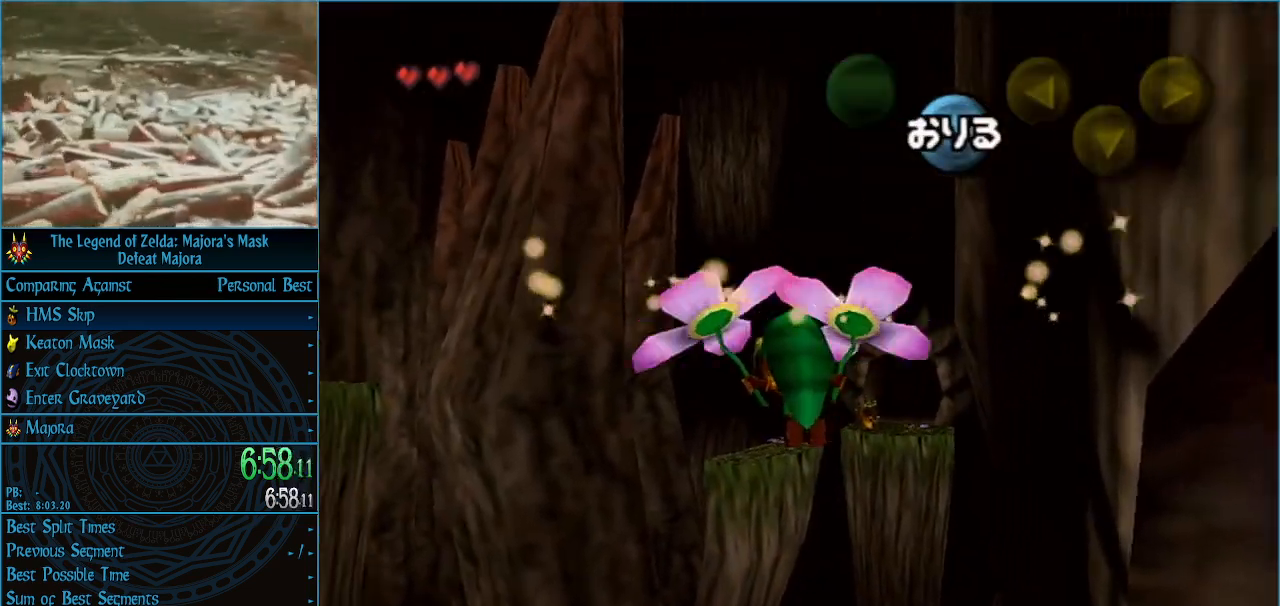
{"buttons": [], "left_stick": "up", "events": []}